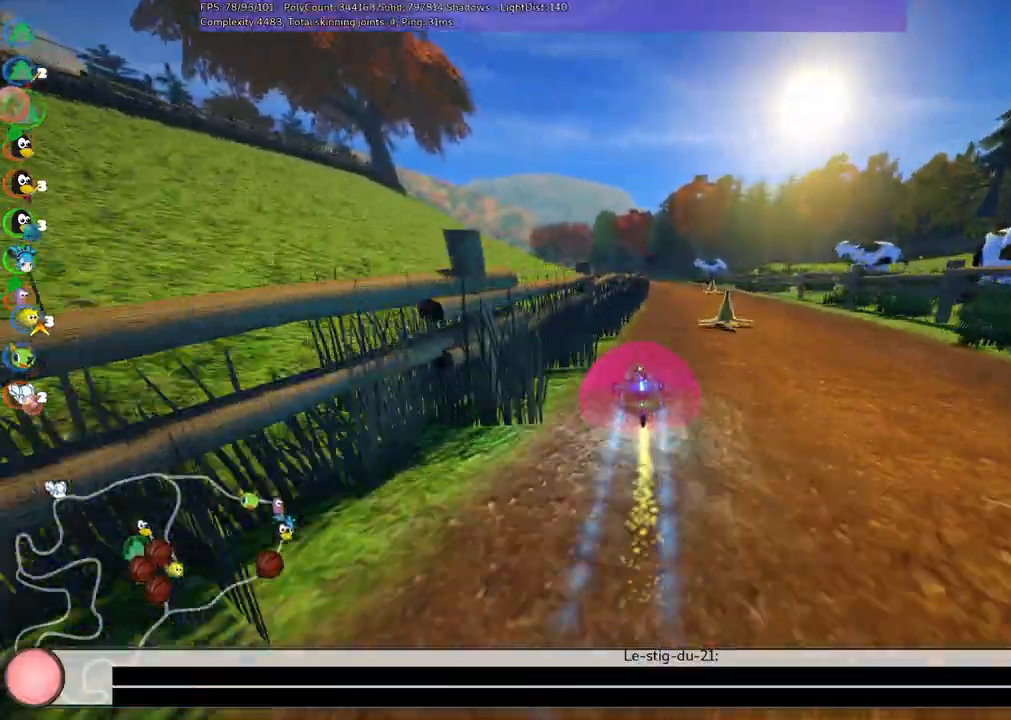
Gameplay with keyboard; each line is a JSON object with the keys held at the frame after it. "events" lists presses ("down") and releases ("up") of ".", "/", "alt_r", "b", "c", "comma", "ctrl_r", "d", "down", "f", "g", "h", "j", "k", "l", "left", "m", "n", "quote", "return", "right", "semicolon", "shift_r", "space", "super", "up" and "v" between this image and that frame as [ms after this image, input, new state], when the widget could be followed in between. No other keys are recorded. Mouse input is not recorded.
{"keys": ["m", "right", "up"], "events": [[250, "right", "up"], [300, "left", "down"], [334, "m", "down"], [350, "right", "down"], [434, "left", "up"]]}
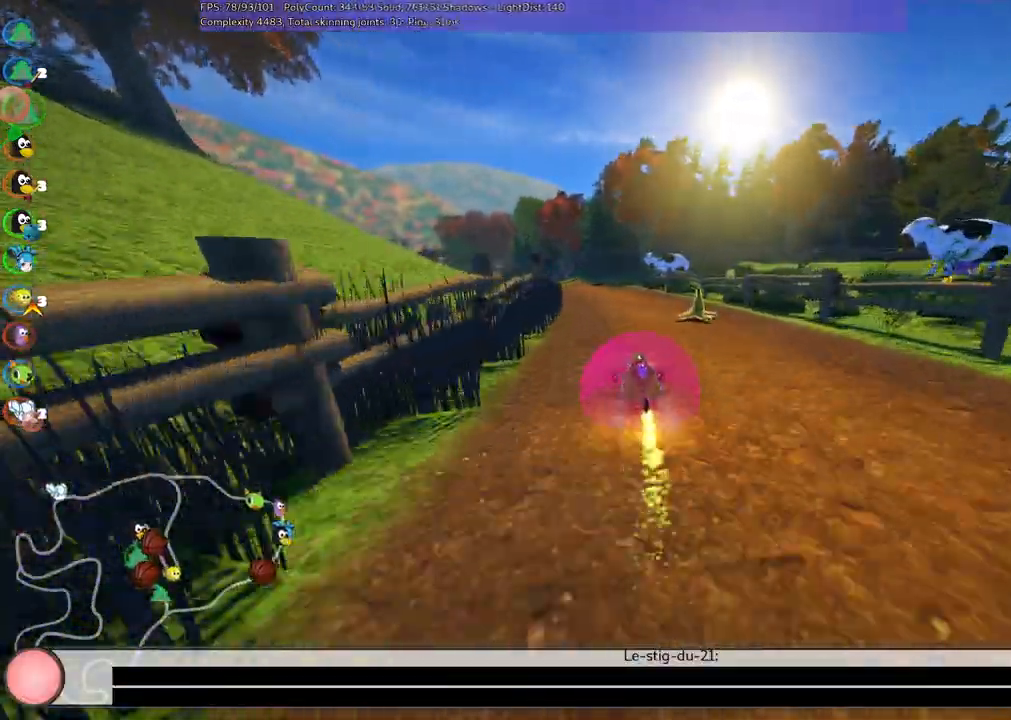
{"keys": ["left", "m", "right", "up"], "events": [[400, "left", "down"]]}
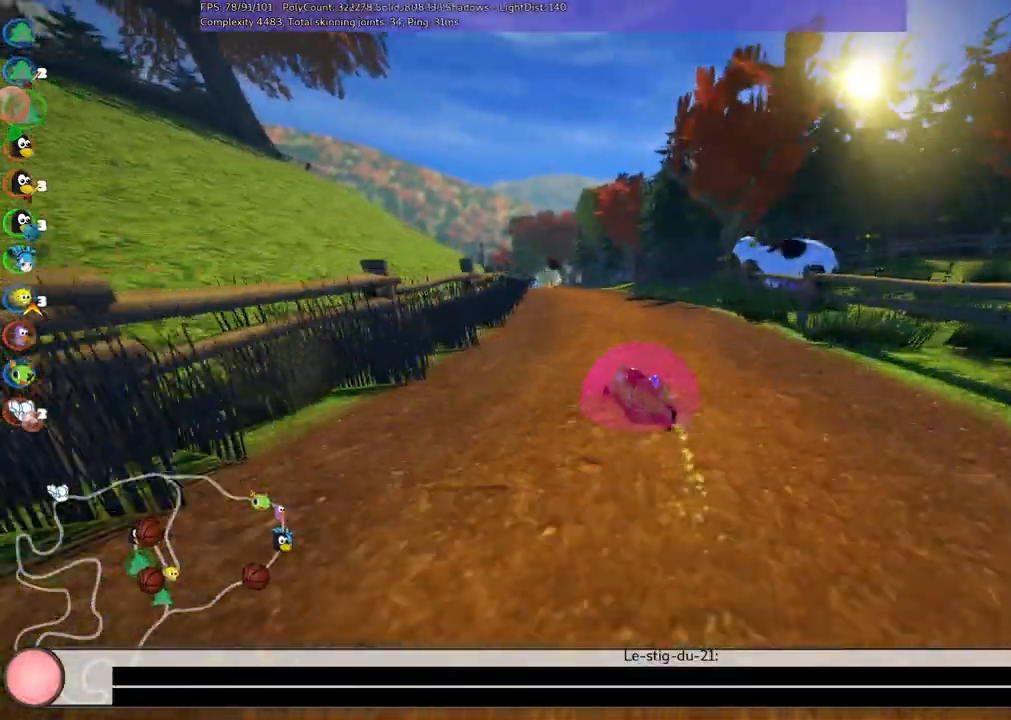
{"keys": ["m", "right", "up"], "events": [[217, "left", "up"]]}
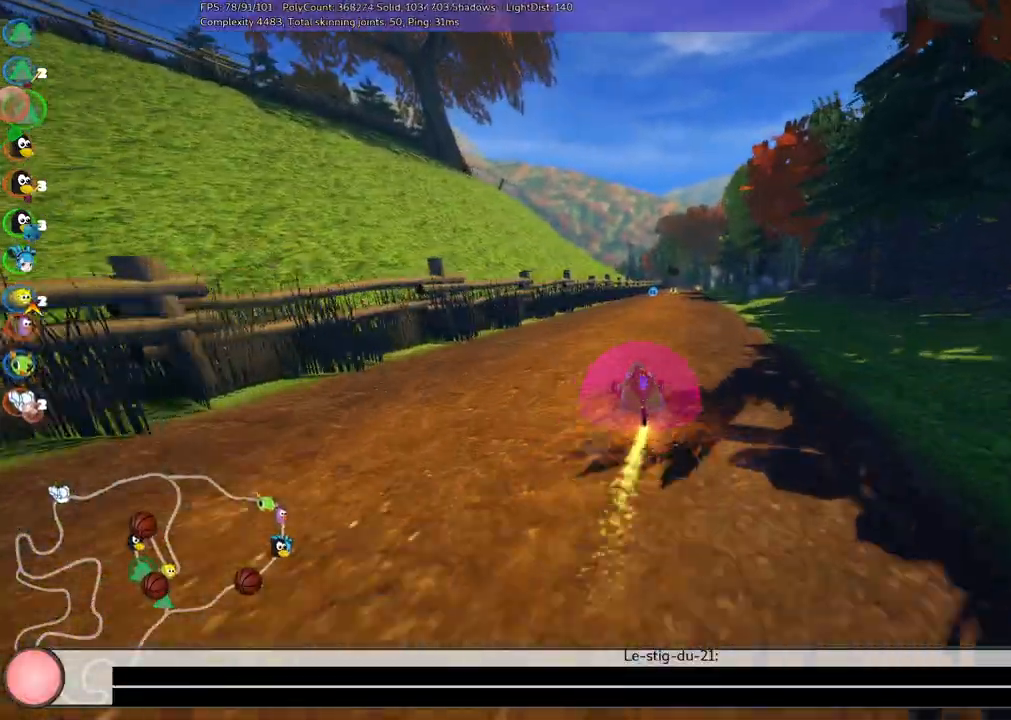
{"keys": ["left", "up"], "events": [[334, "right", "up"], [367, "m", "up"], [417, "left", "down"]]}
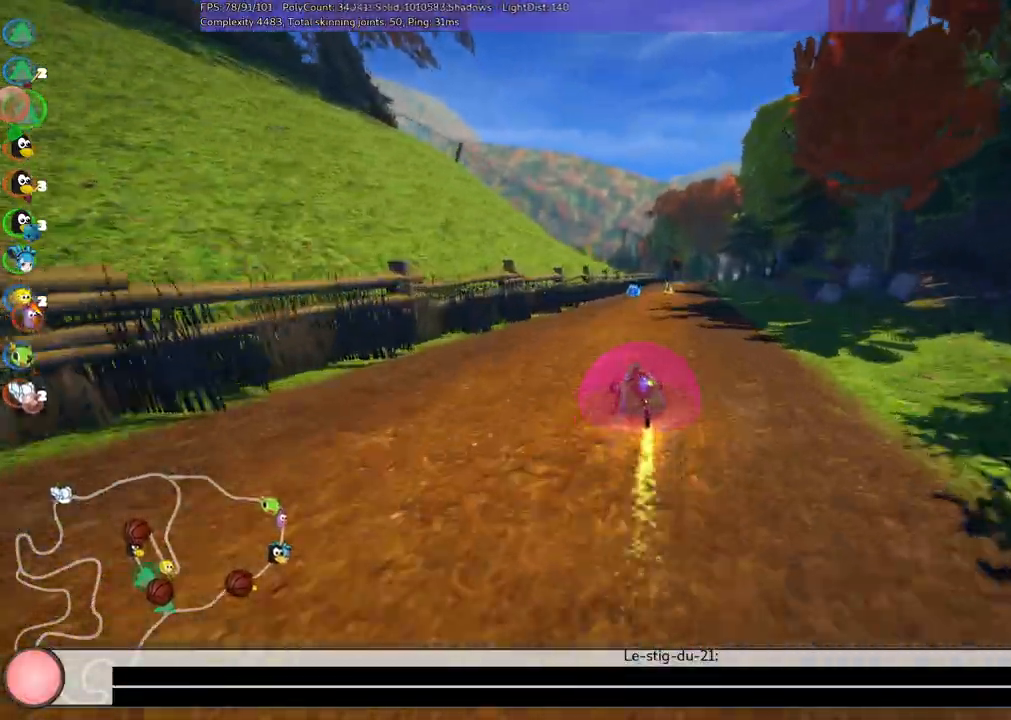
{"keys": ["m", "right", "up"], "events": [[50, "left", "up"], [450, "m", "down"], [450, "right", "down"]]}
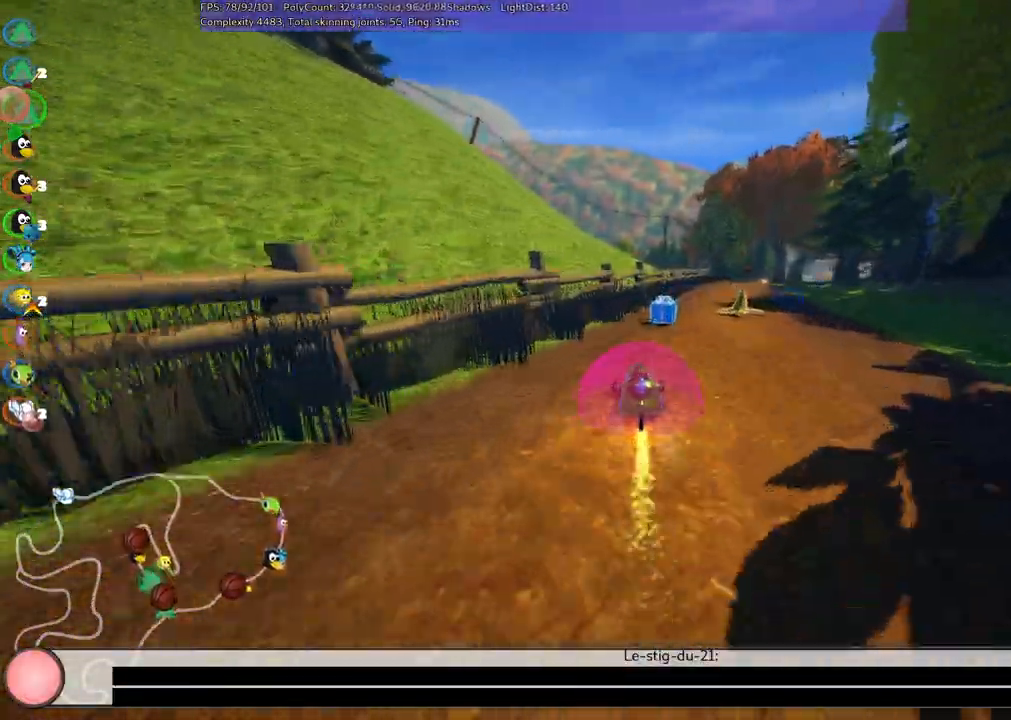
{"keys": ["left", "m", "up"], "events": [[117, "left", "down"], [184, "right", "up"]]}
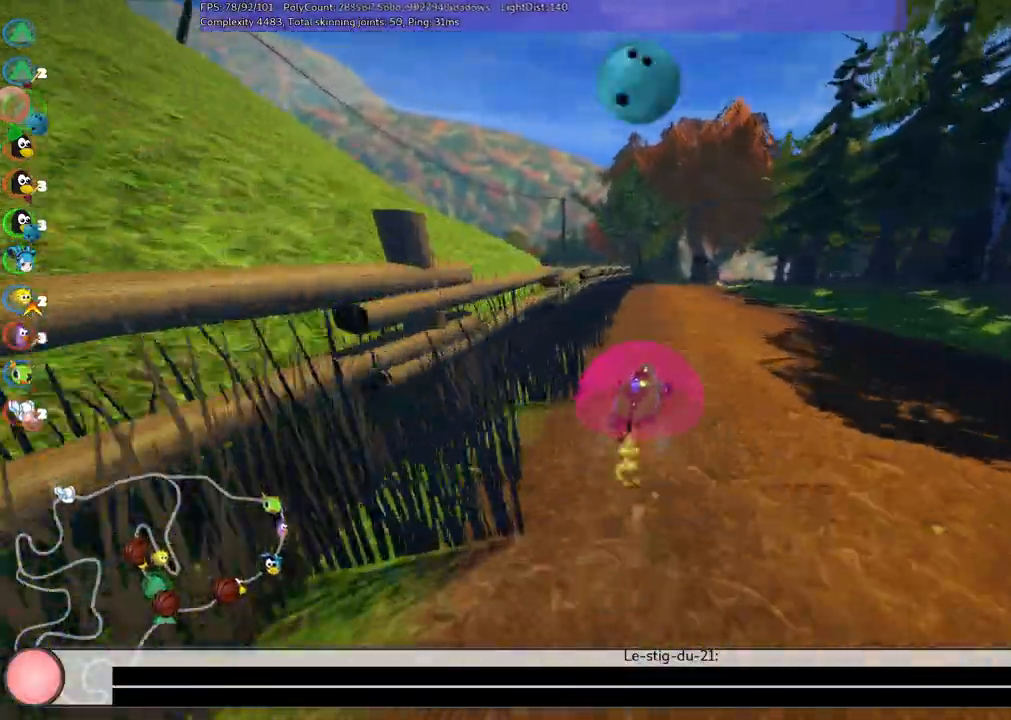
{"keys": ["left", "m", "up"], "events": [[17, "right", "down"], [150, "right", "up"]]}
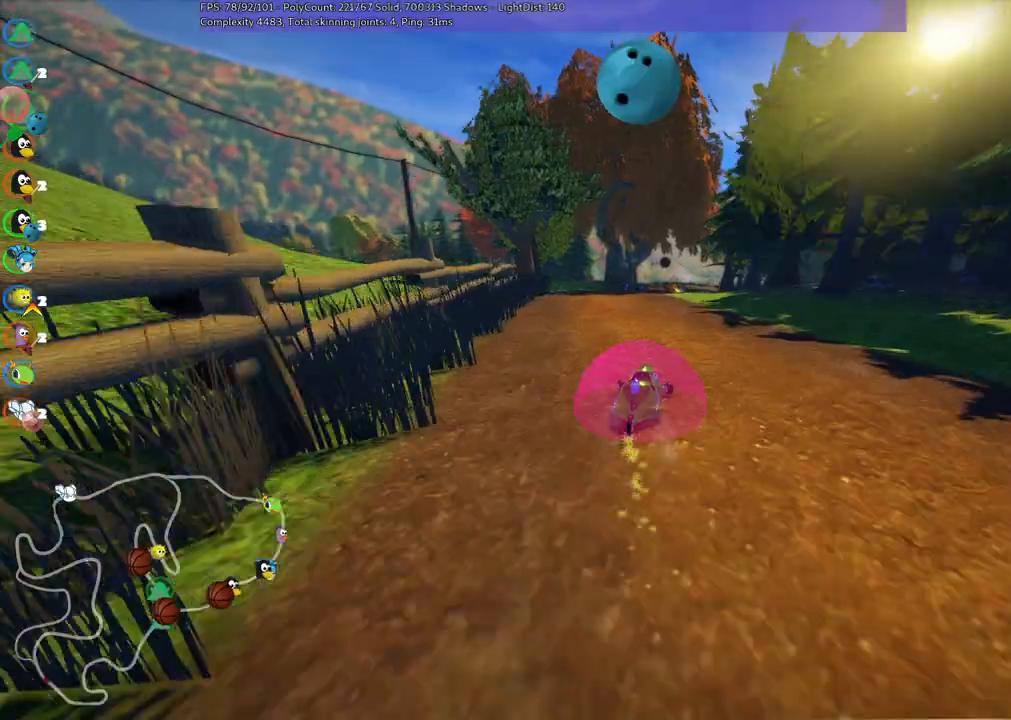
{"keys": ["up"], "events": [[450, "m", "up"], [500, "left", "up"]]}
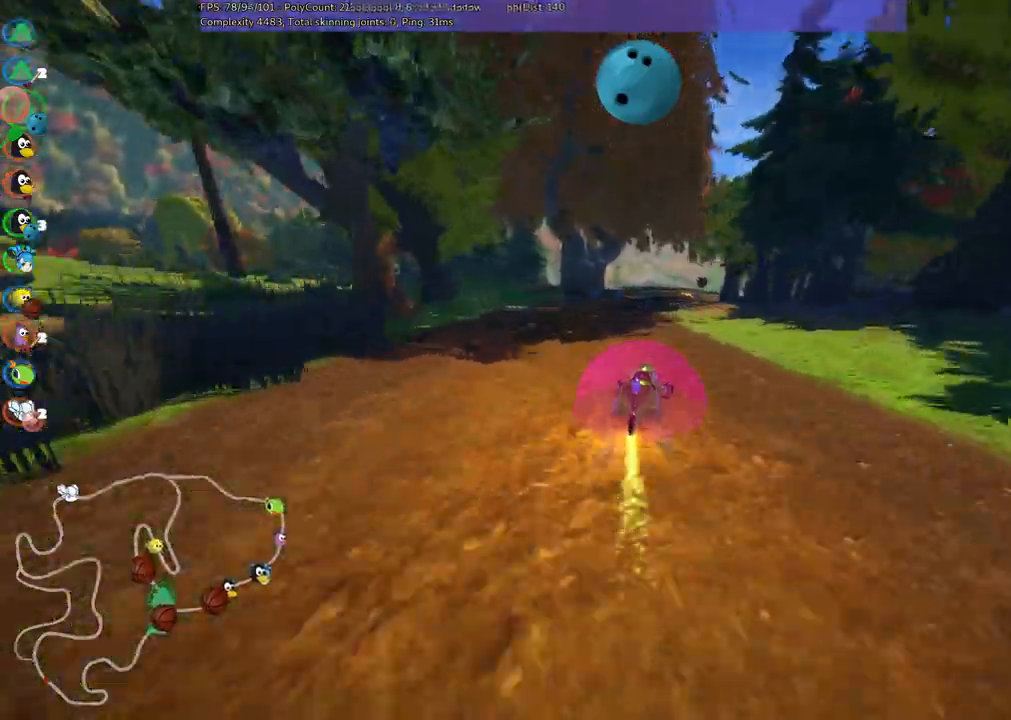
{"keys": ["up"], "events": [[84, "right", "down"], [217, "right", "up"]]}
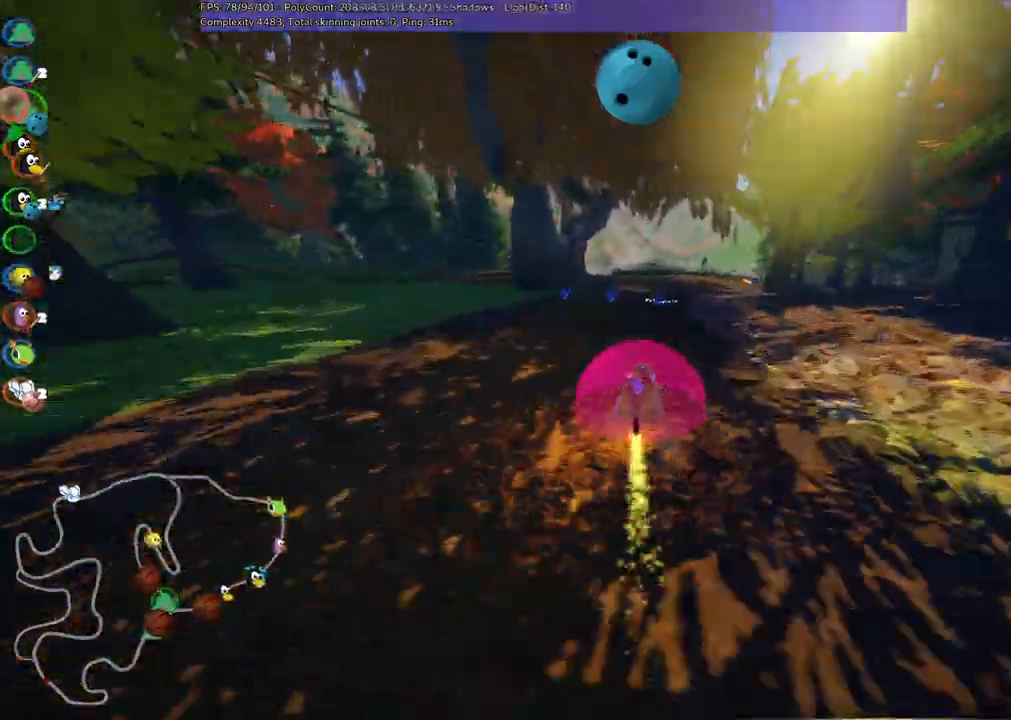
{"keys": ["left", "m", "n", "up"], "events": [[150, "right", "down"], [200, "m", "down"], [367, "left", "down"], [367, "right", "up"], [467, "n", "down"]]}
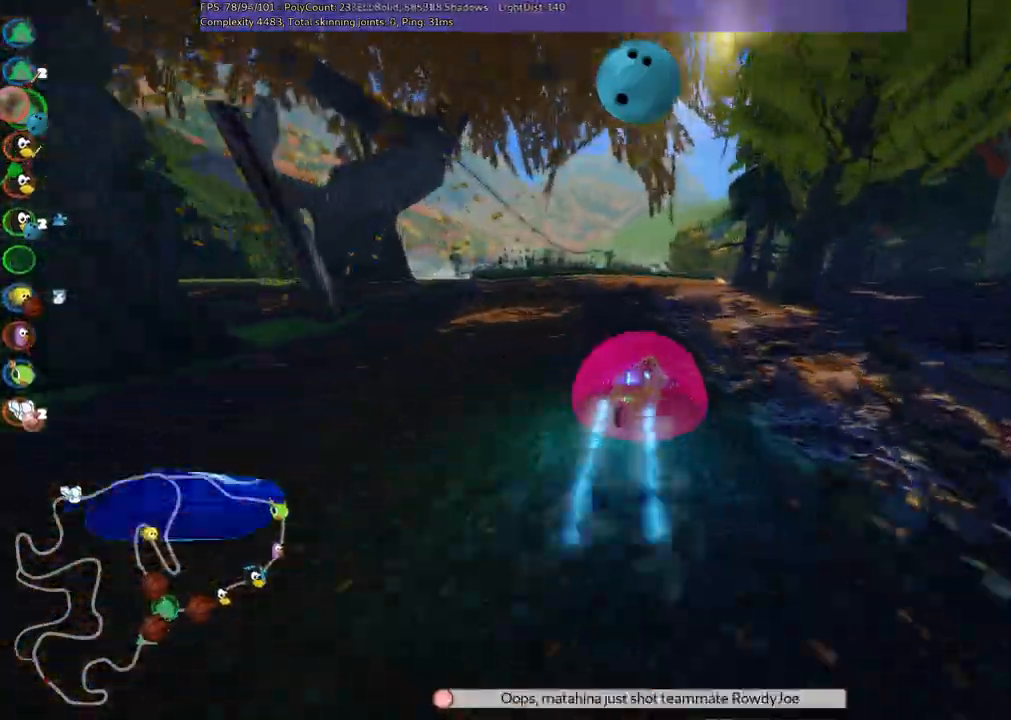
{"keys": ["left", "m", "up"], "events": [[67, "n", "up"]]}
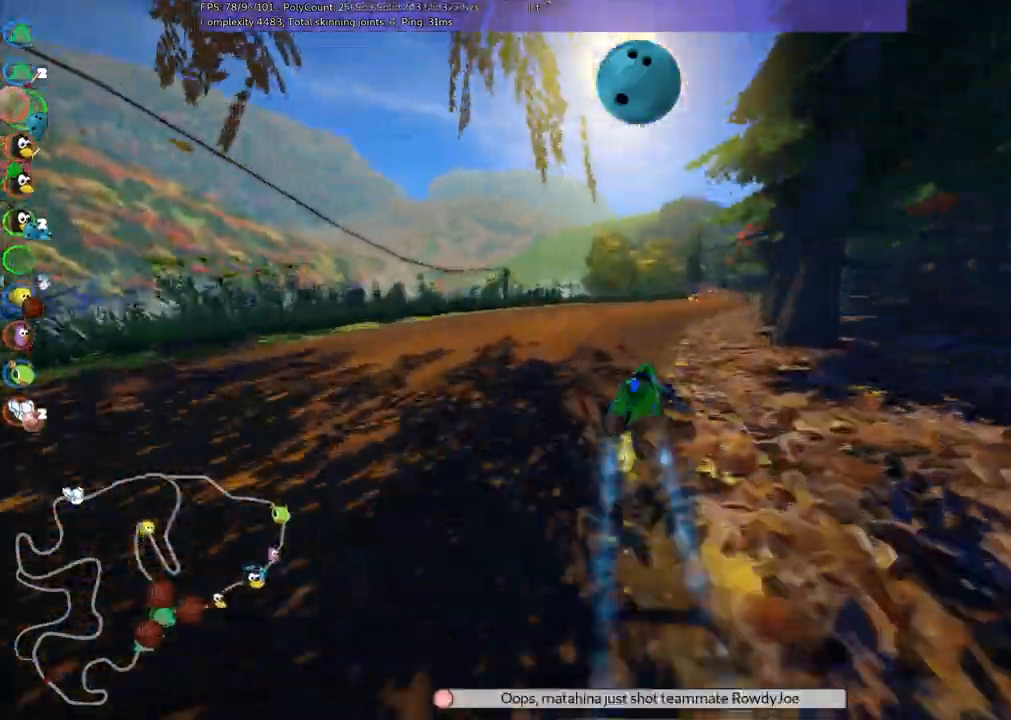
{"keys": ["left", "m", "up"], "events": [[134, "right", "down"], [234, "right", "up"], [234, "space", "down"], [317, "space", "up"]]}
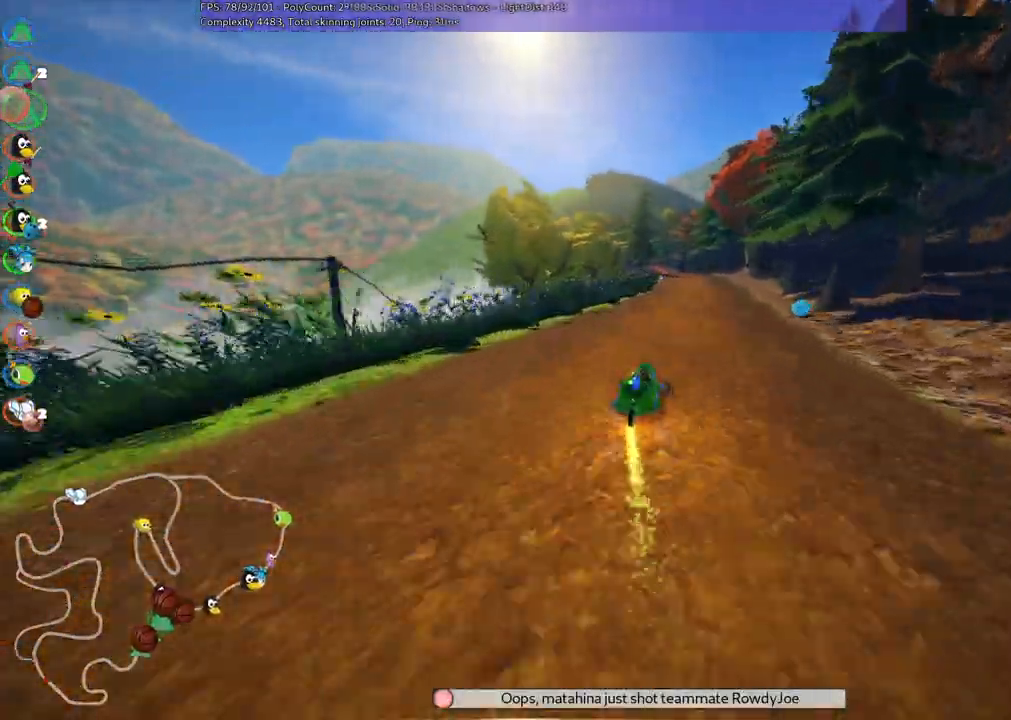
{"keys": ["left", "m", "up"], "events": [[100, "right", "down"], [417, "right", "up"]]}
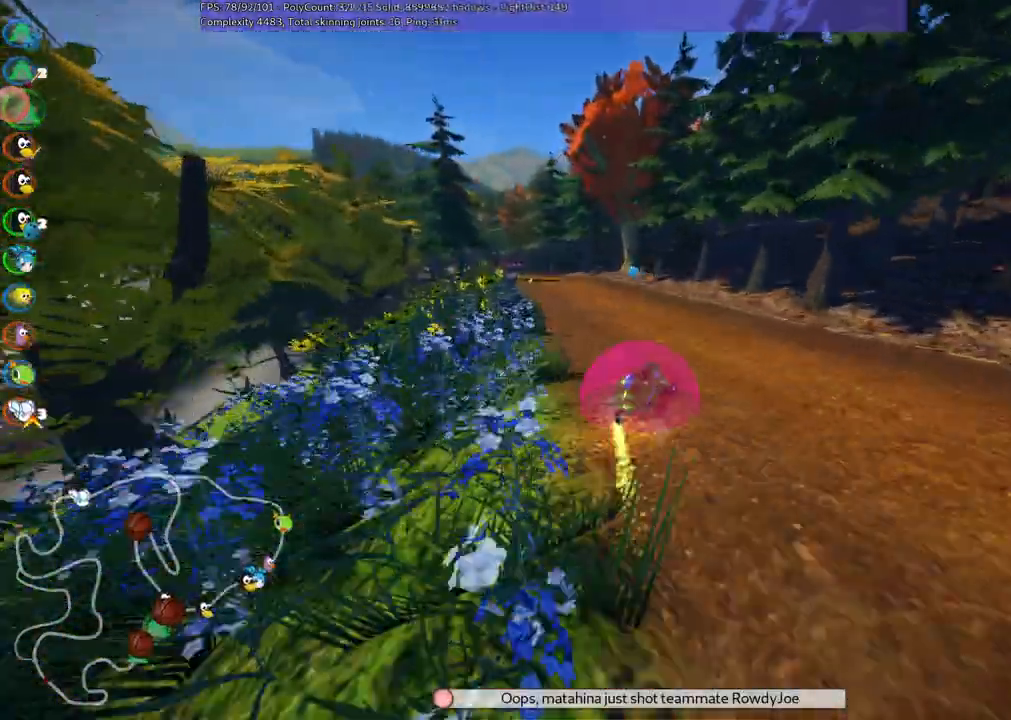
{"keys": ["left", "n", "up"], "events": [[300, "m", "up"], [484, "n", "down"]]}
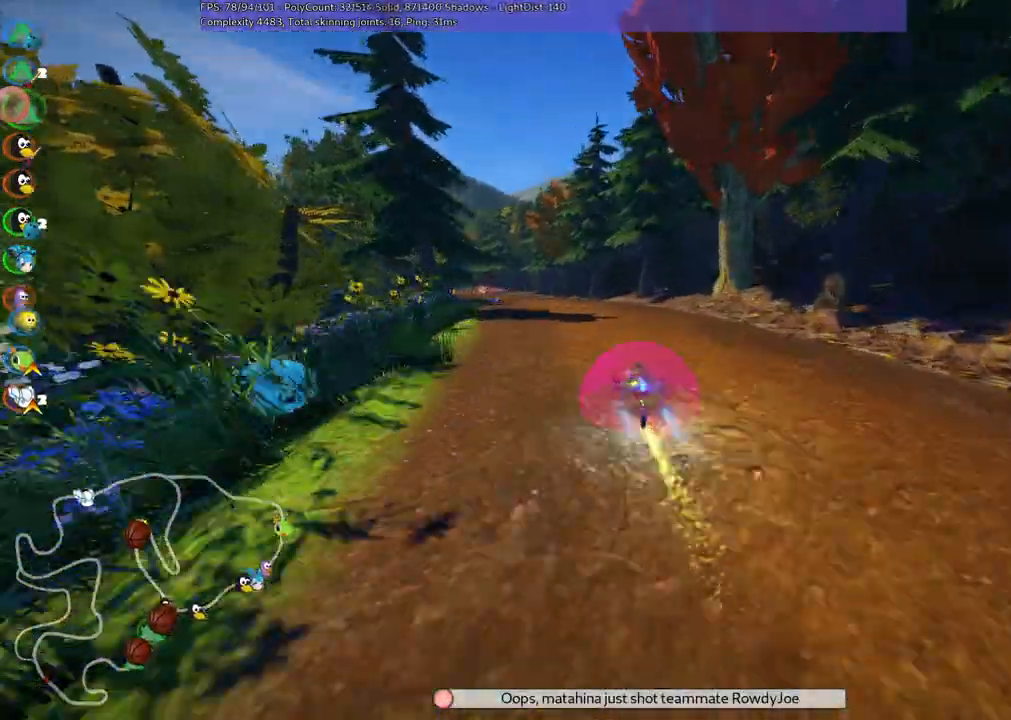
{"keys": ["up"], "events": [[134, "n", "up"], [217, "left", "up"]]}
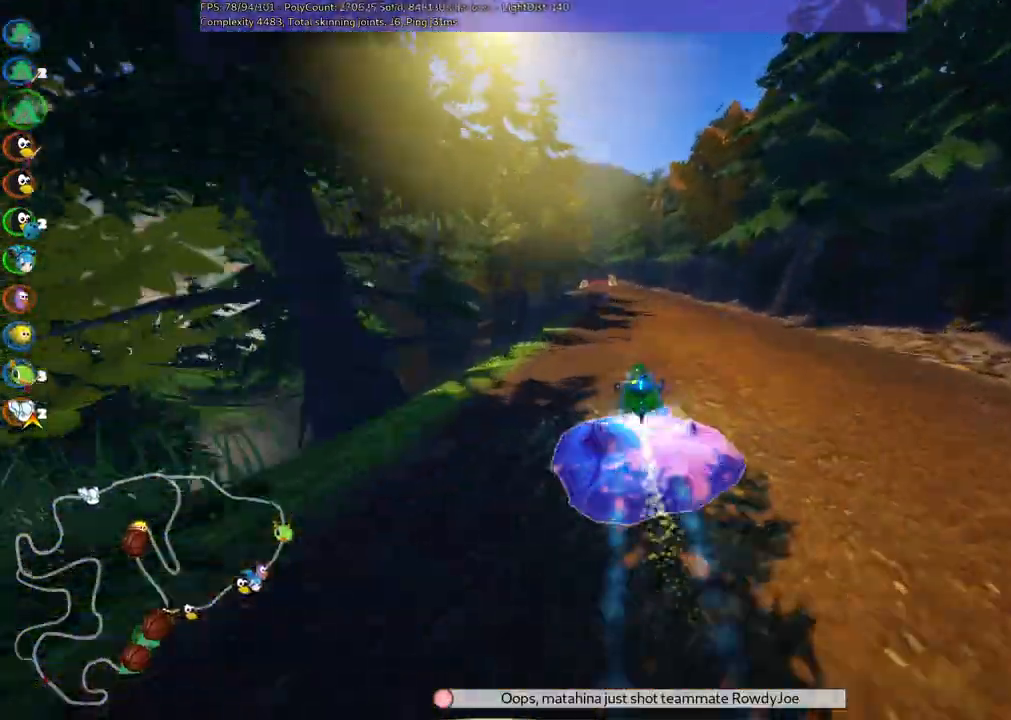
{"keys": ["up"], "events": [[200, "left", "down"], [334, "left", "up"]]}
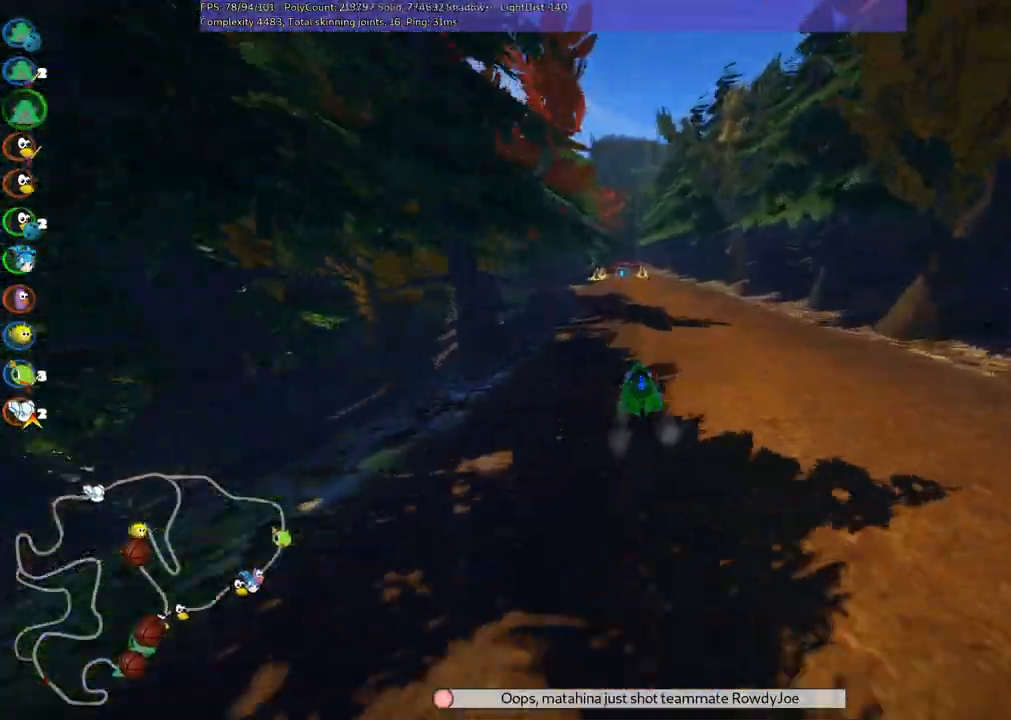
{"keys": ["up"], "events": [[17, "left", "down"], [117, "left", "up"], [267, "right", "down"], [350, "right", "up"]]}
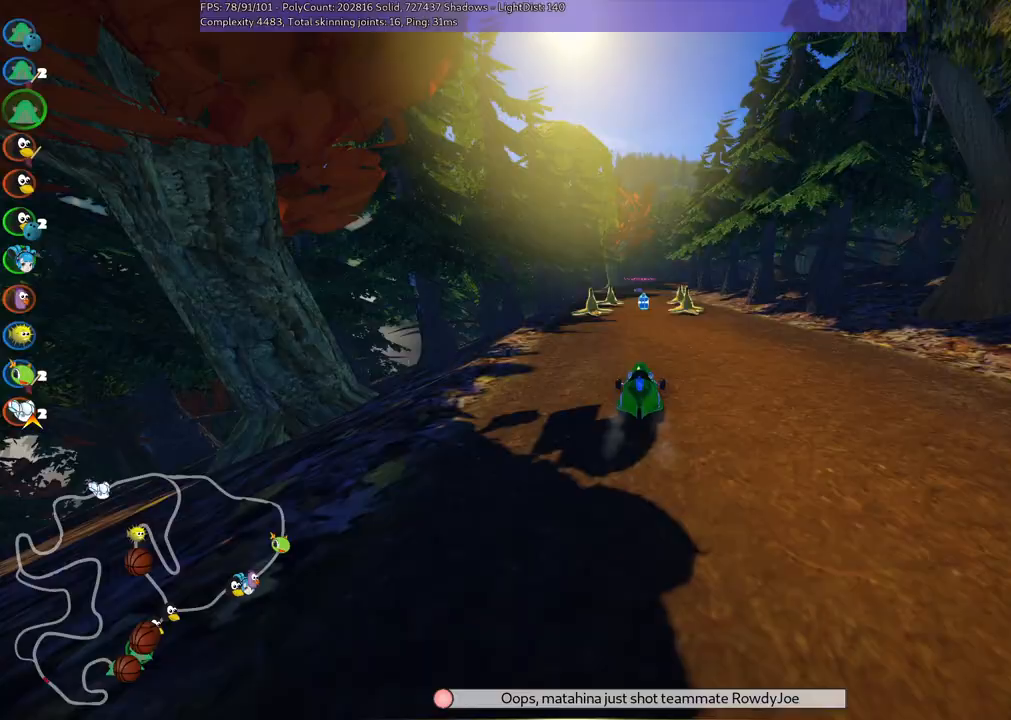
{"keys": ["up"], "events": [[317, "left", "down"], [467, "left", "up"]]}
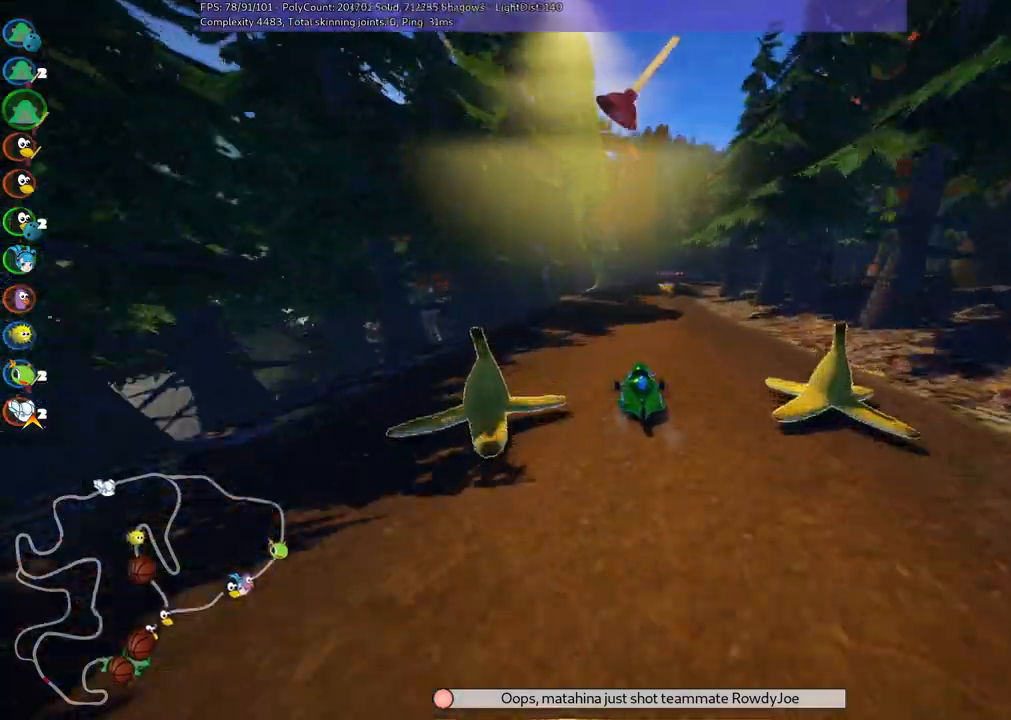
{"keys": ["left", "m", "up"], "events": [[17, "m", "down"], [17, "right", "down"], [100, "left", "down"], [150, "right", "up"], [334, "right", "down"], [484, "right", "up"]]}
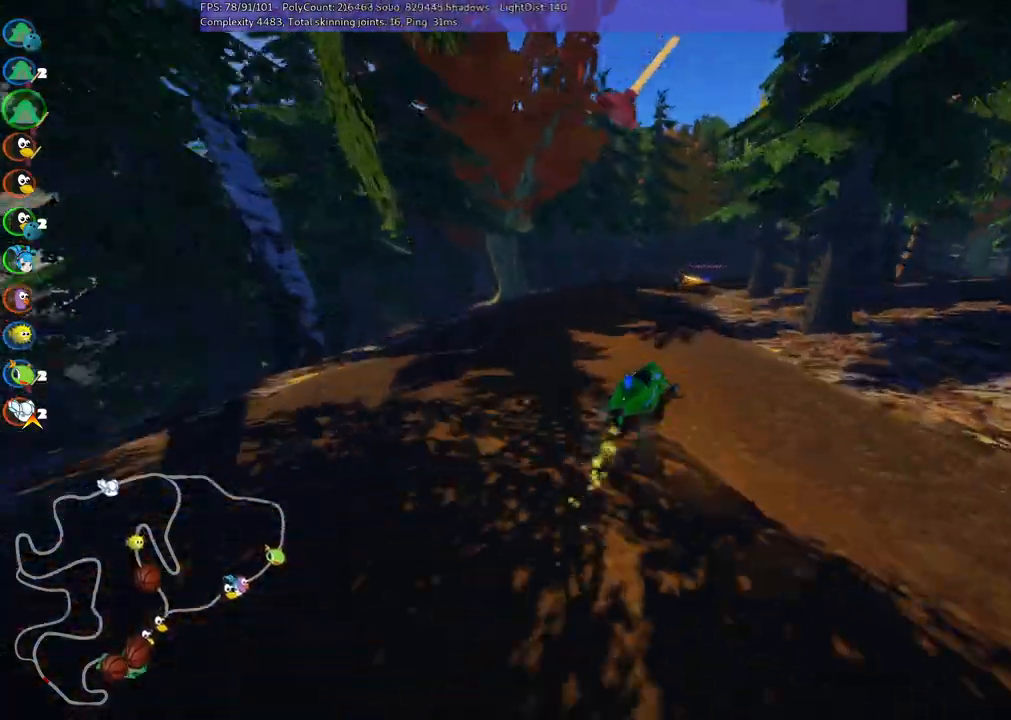
{"keys": ["left", "m", "up"], "events": [[34, "right", "down"], [484, "right", "up"]]}
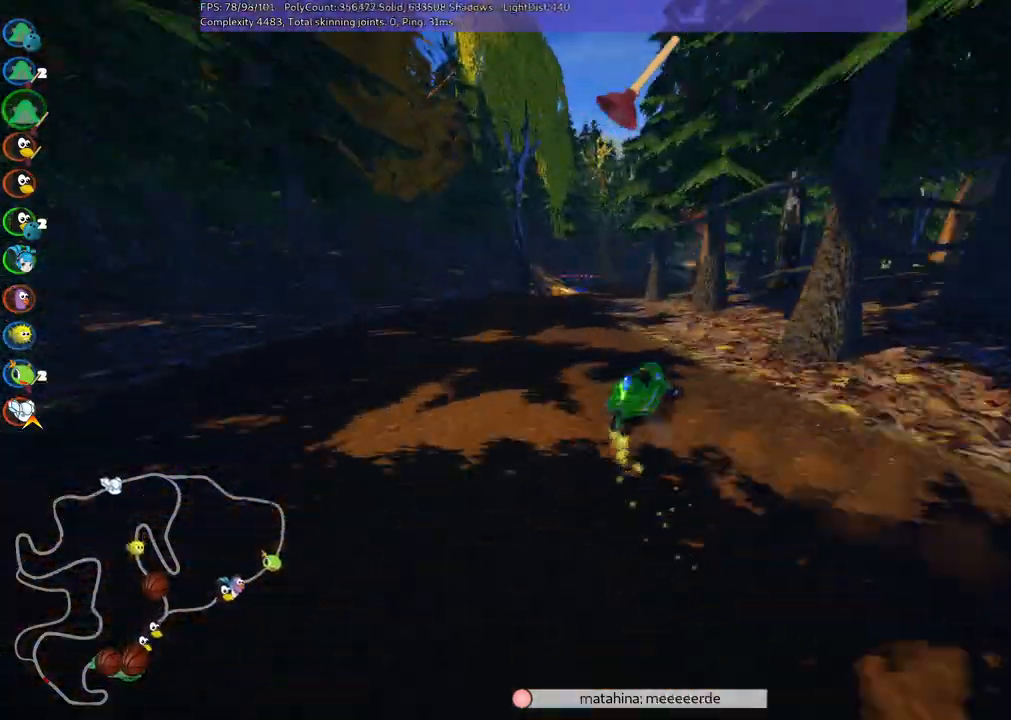
{"keys": ["up"], "events": [[34, "left", "up"], [150, "m", "up"], [267, "space", "down"], [384, "space", "up"]]}
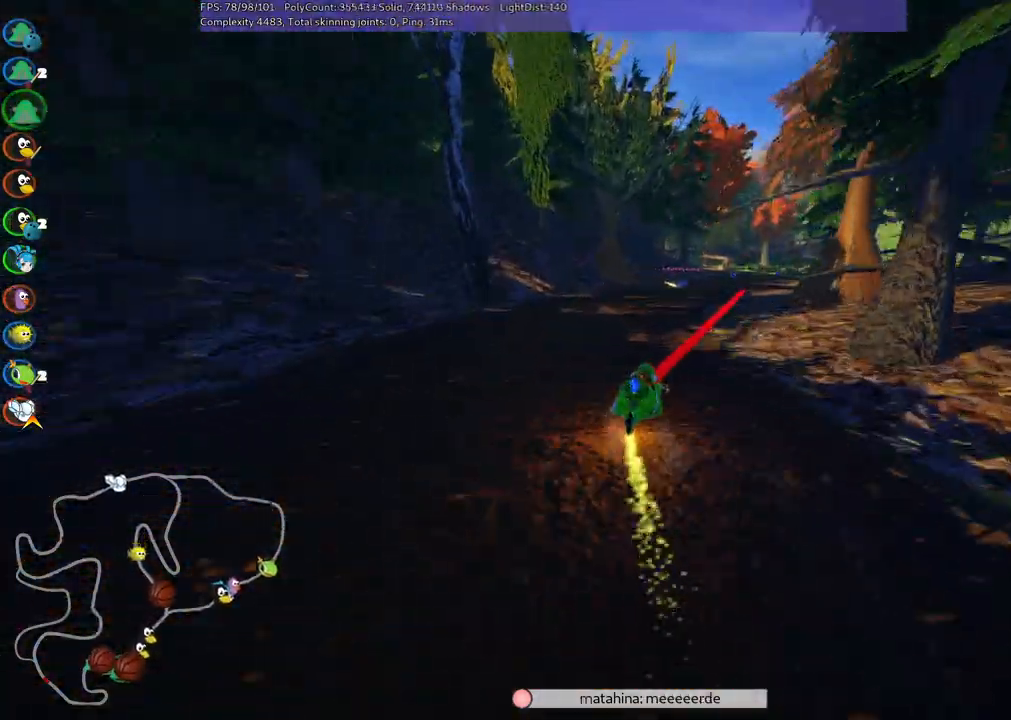
{"keys": ["up"], "events": [[117, "right", "down"], [450, "right", "up"]]}
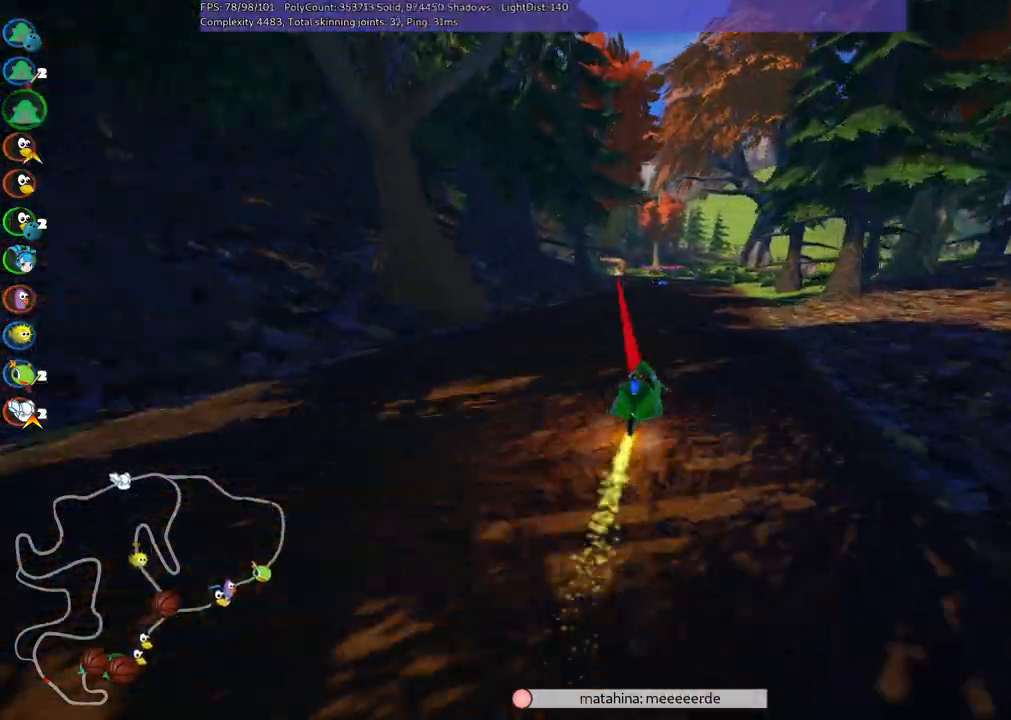
{"keys": ["left", "m", "up"], "events": [[34, "right", "down"], [184, "right", "up"], [417, "left", "down"], [417, "m", "down"]]}
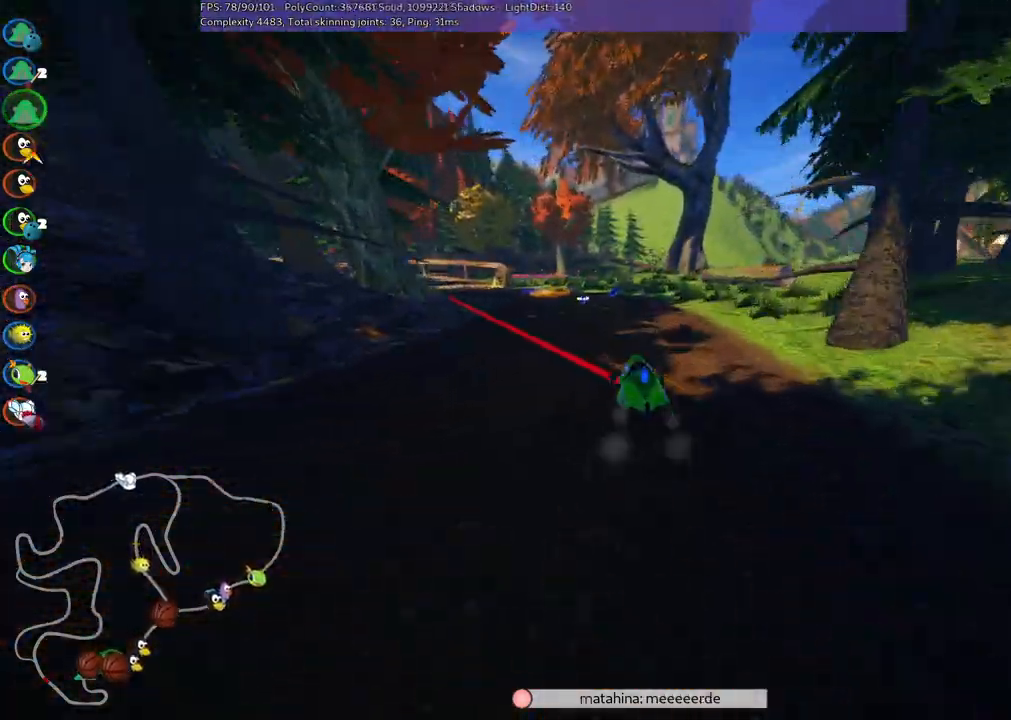
{"keys": ["left", "m", "up"], "events": []}
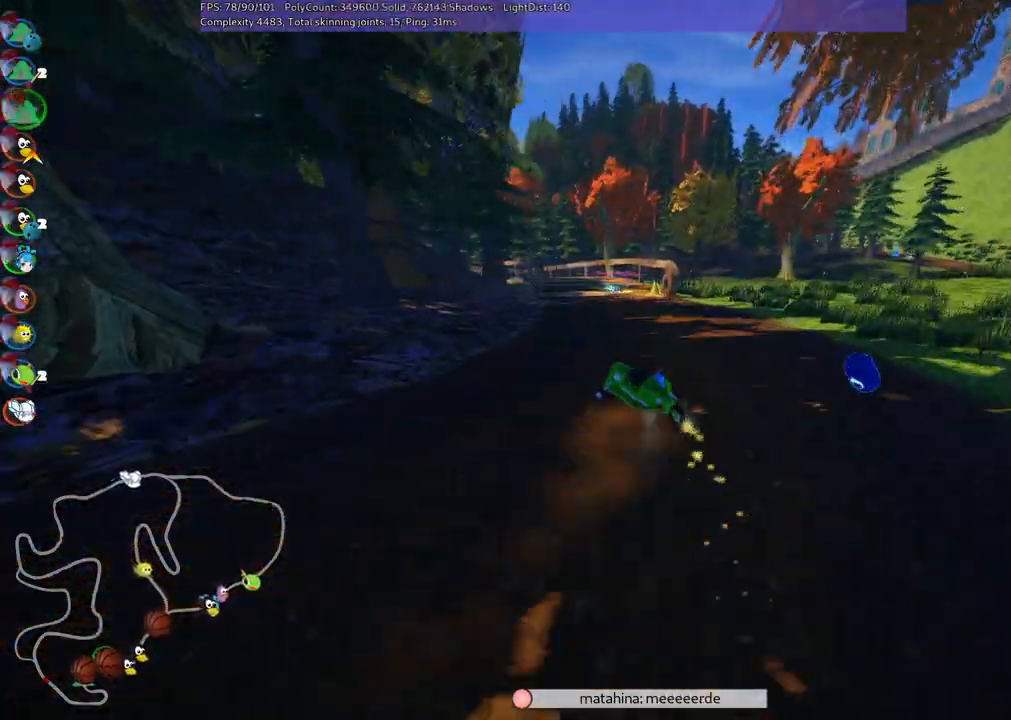
{"keys": ["m", "right", "up"], "events": [[150, "left", "up"], [150, "right", "down"], [250, "left", "down"], [450, "left", "up"]]}
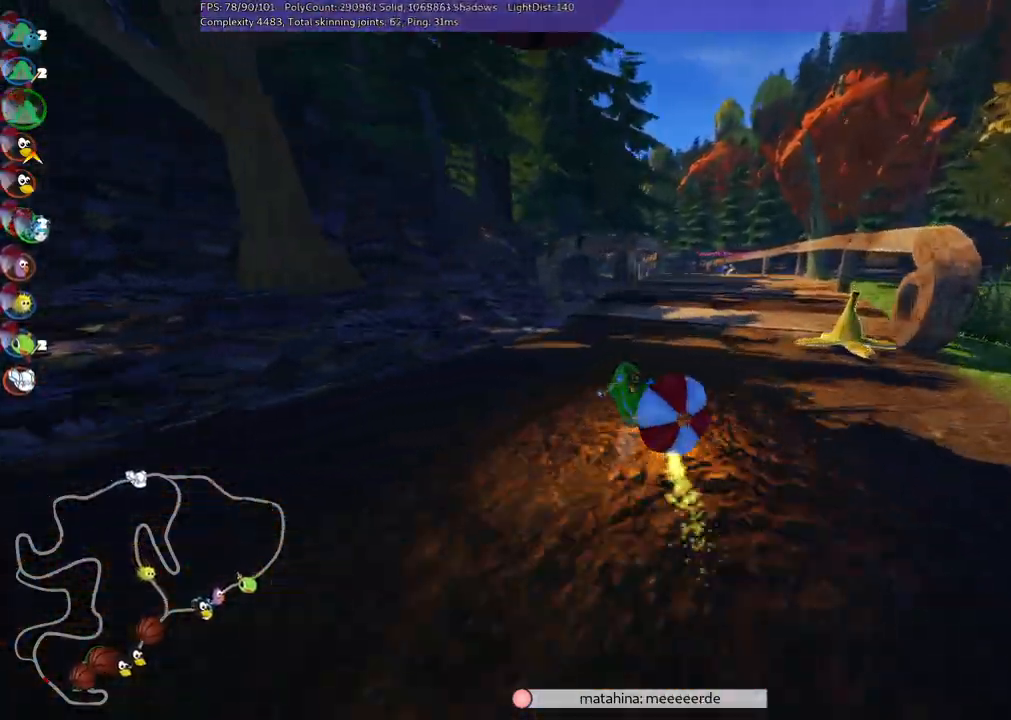
{"keys": ["down"], "events": [[267, "up", "up"], [317, "m", "up"], [367, "down", "down"], [367, "right", "up"]]}
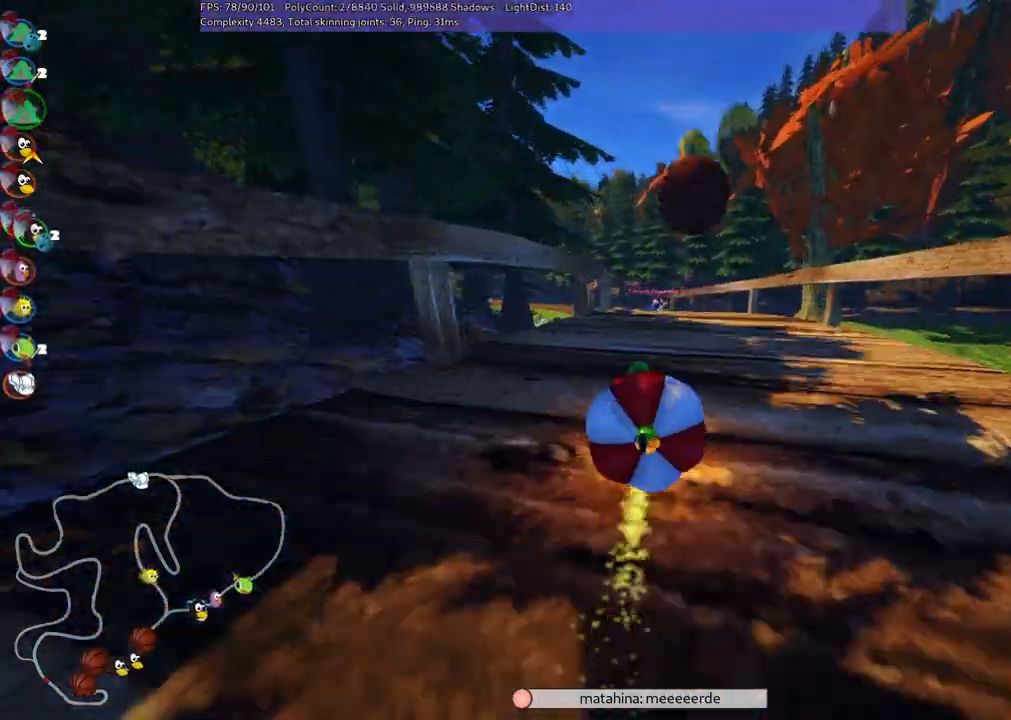
{"keys": ["right"], "events": [[417, "down", "up"], [467, "right", "down"]]}